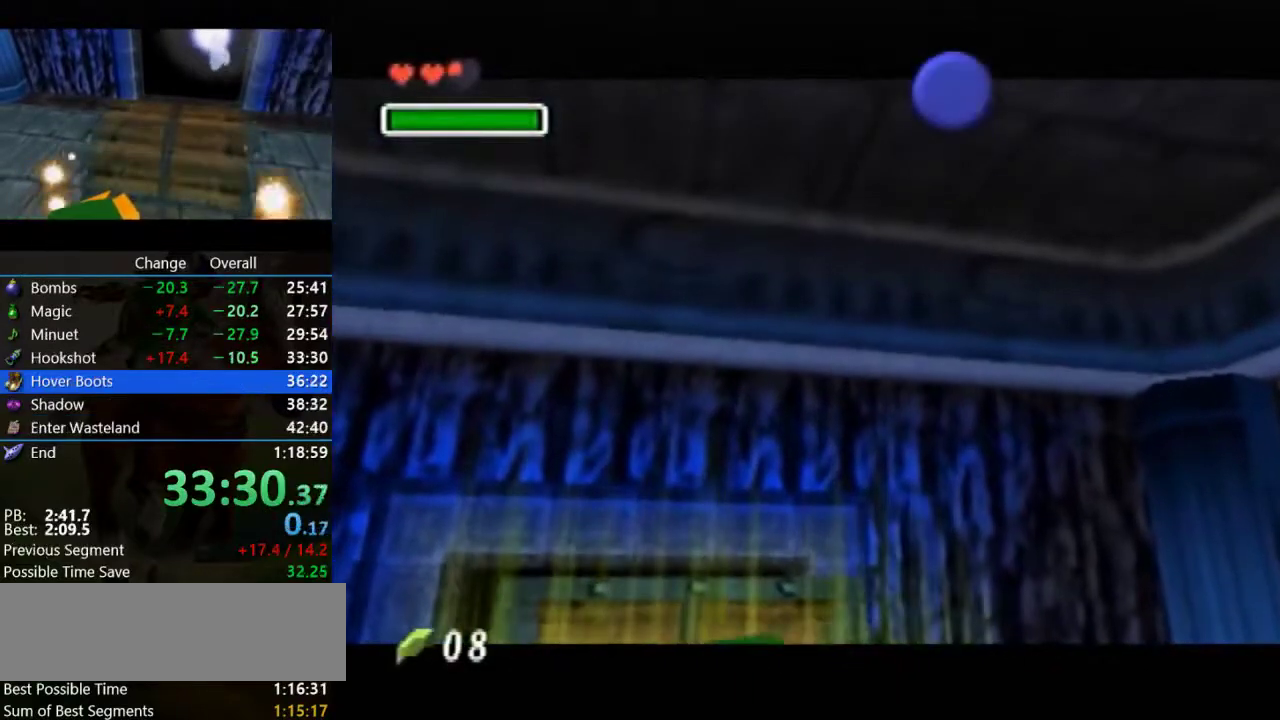
Gameplay with a controller (Nintendo layout); each line is a JSON object with the inputs held at the frame after it. "events" lists button and stick changes between this image and that frame as [ms after this image, input, new state], when the widget could be followed in between. Not read: L3 R3.
{"buttons": ["A"], "left_stick": "center", "events": [[433, "A", "down"]]}
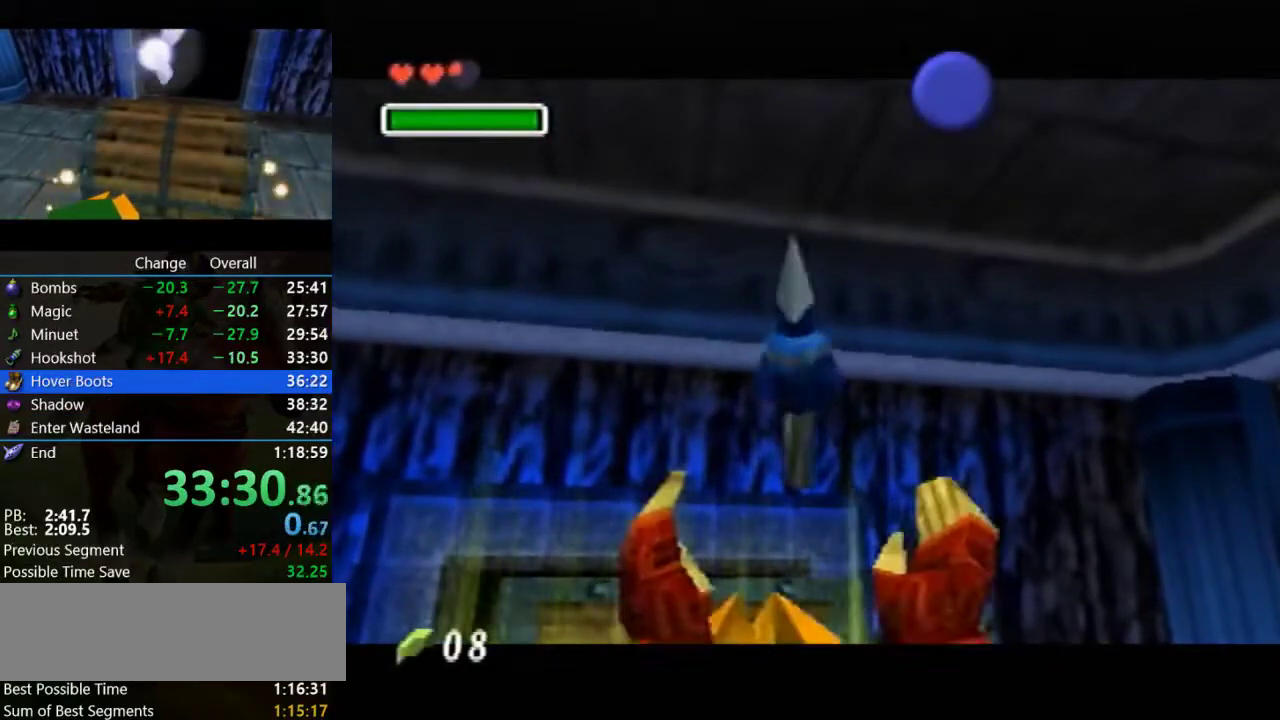
{"buttons": ["A"], "left_stick": "center", "events": [[33, "A", "up"], [100, "A", "down"], [167, "A", "up"], [267, "A", "down"], [333, "A", "up"], [433, "A", "down"]]}
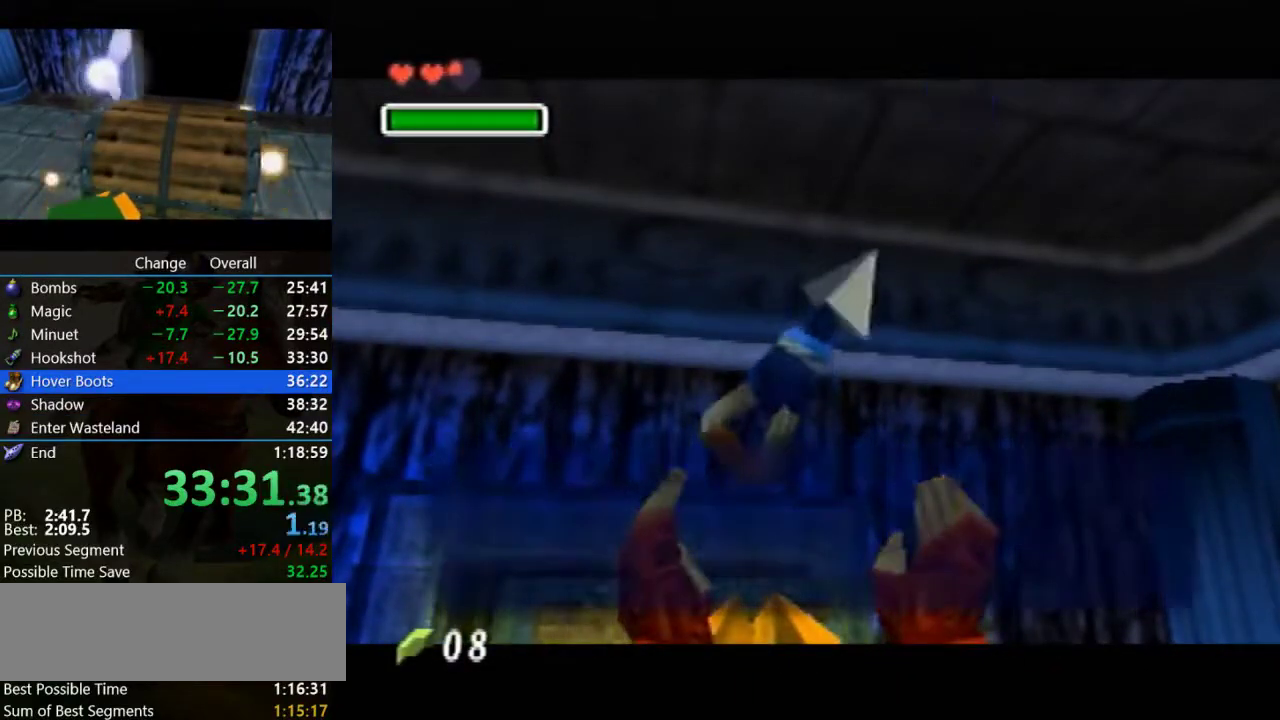
{"buttons": ["A"], "left_stick": "center", "events": [[33, "A", "up"], [100, "A", "down"], [167, "A", "up"], [267, "A", "down"], [367, "A", "up"], [467, "A", "down"]]}
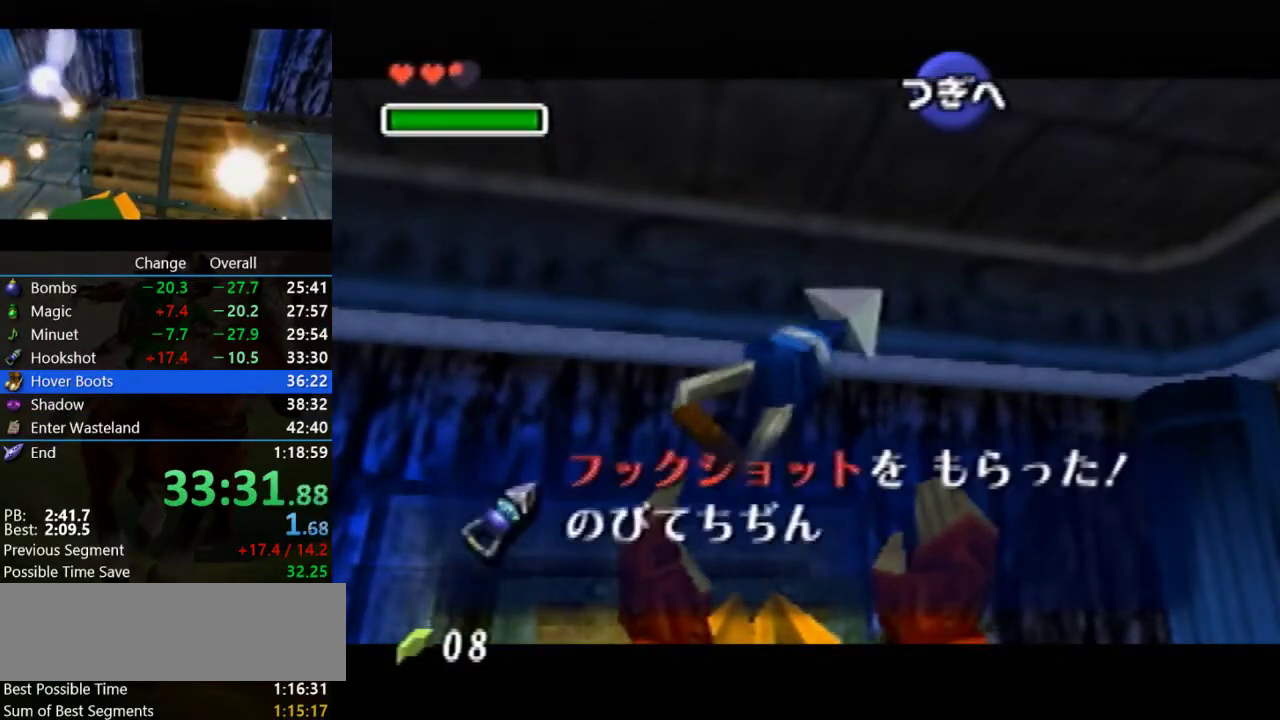
{"buttons": ["A"], "left_stick": "center", "events": [[33, "A", "up"], [467, "A", "down"]]}
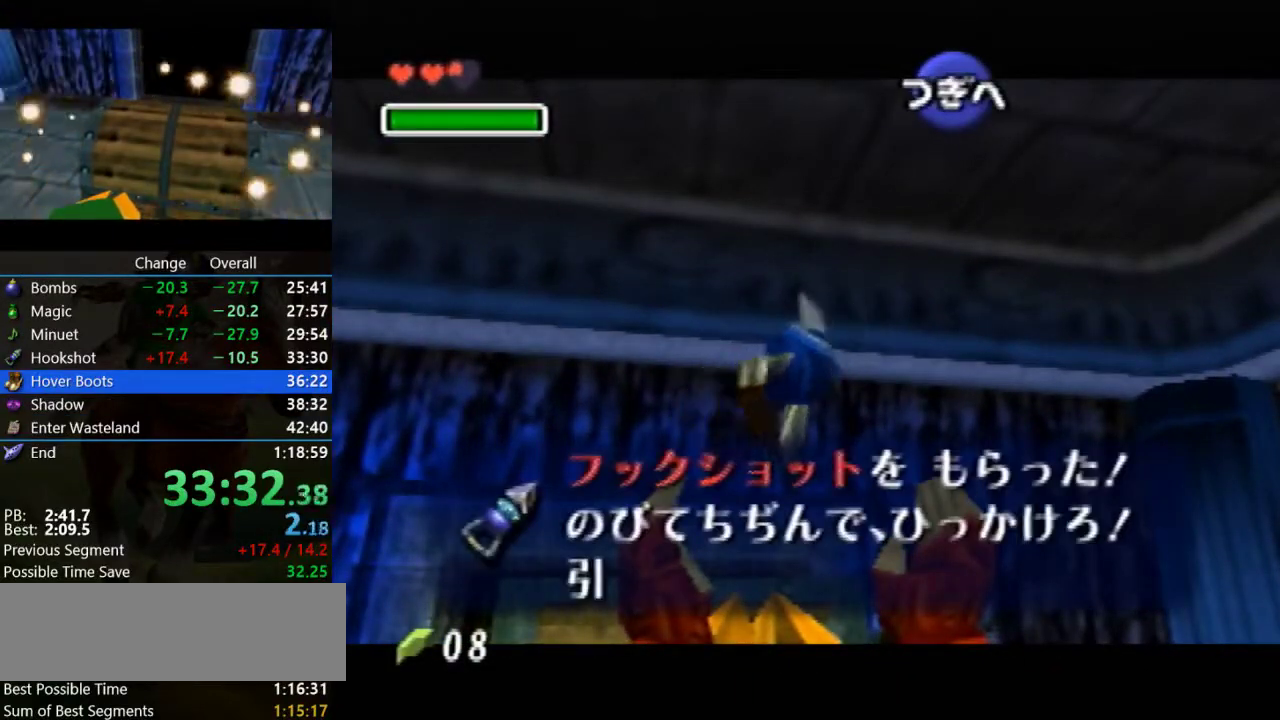
{"buttons": ["A"], "left_stick": "center", "events": [[33, "A", "up"], [133, "A", "down"], [233, "A", "up"], [300, "A", "down"], [400, "A", "up"], [500, "A", "down"]]}
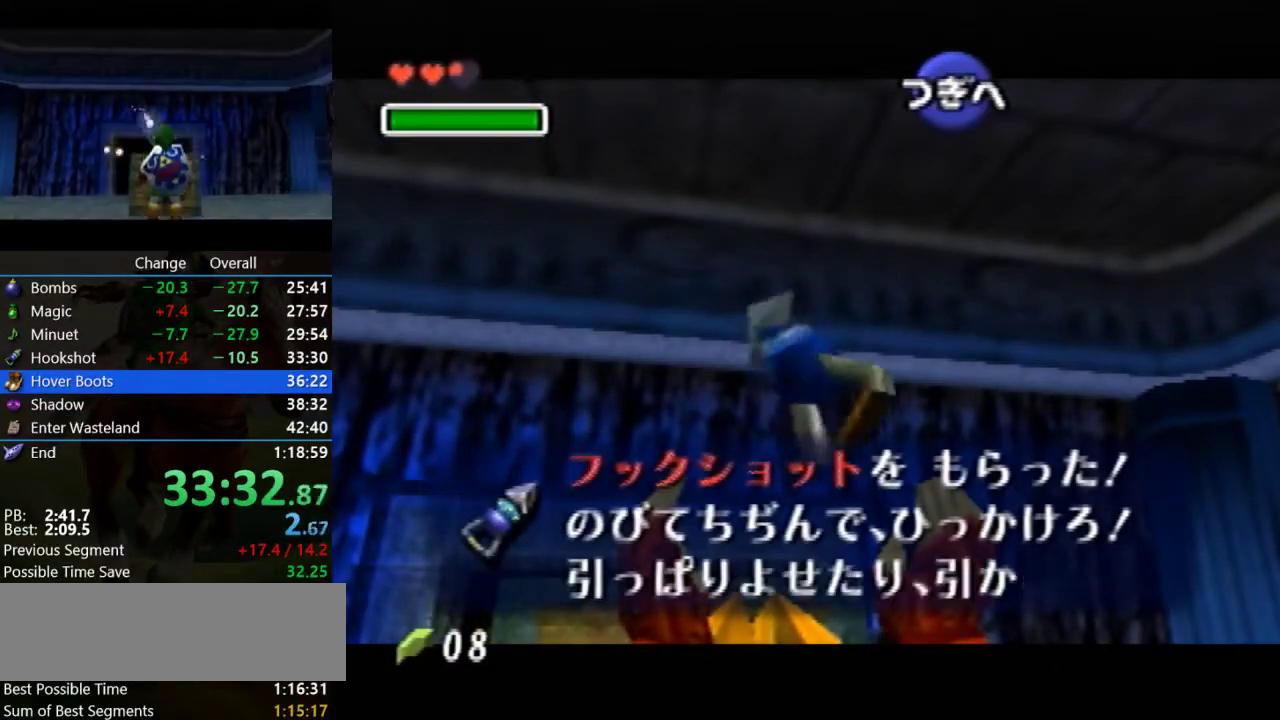
{"buttons": [], "left_stick": "center", "events": [[100, "A", "up"], [167, "A", "down"], [233, "A", "up"], [367, "A", "down"], [433, "A", "up"]]}
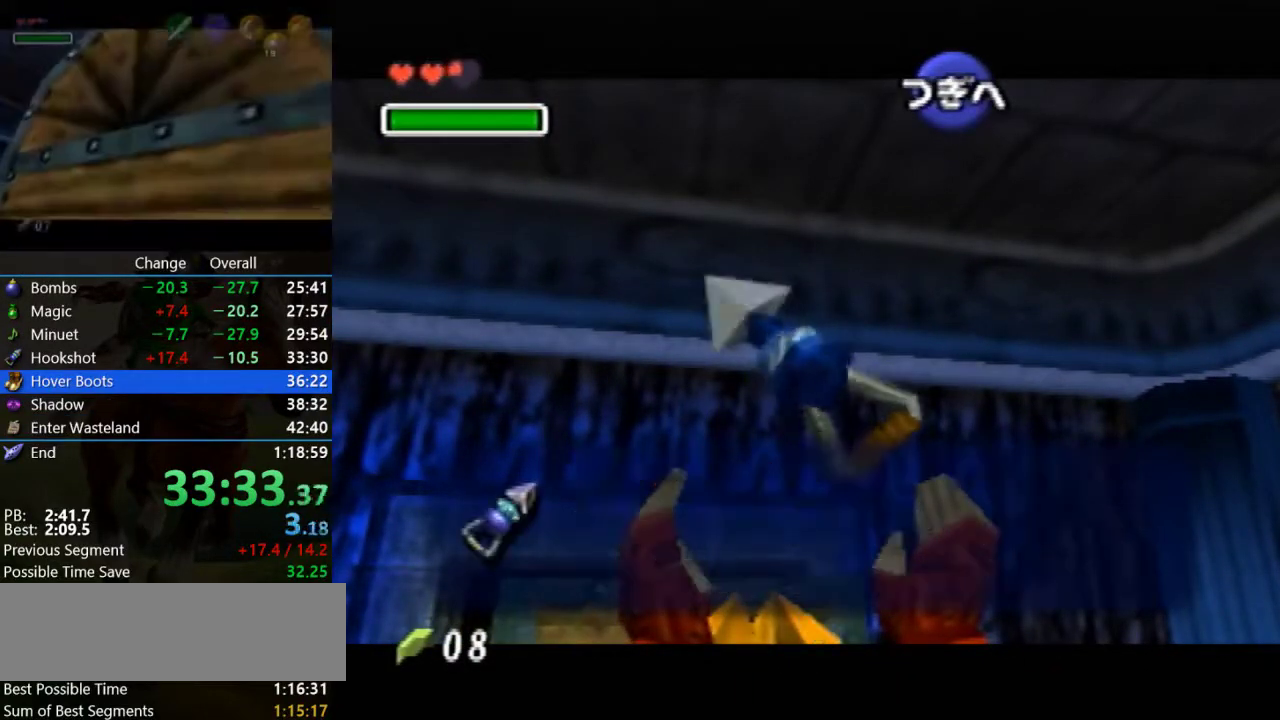
{"buttons": [], "left_stick": "center", "events": [[33, "A", "down"], [100, "A", "up"], [200, "A", "down"], [300, "A", "up"], [400, "A", "down"], [467, "A", "up"]]}
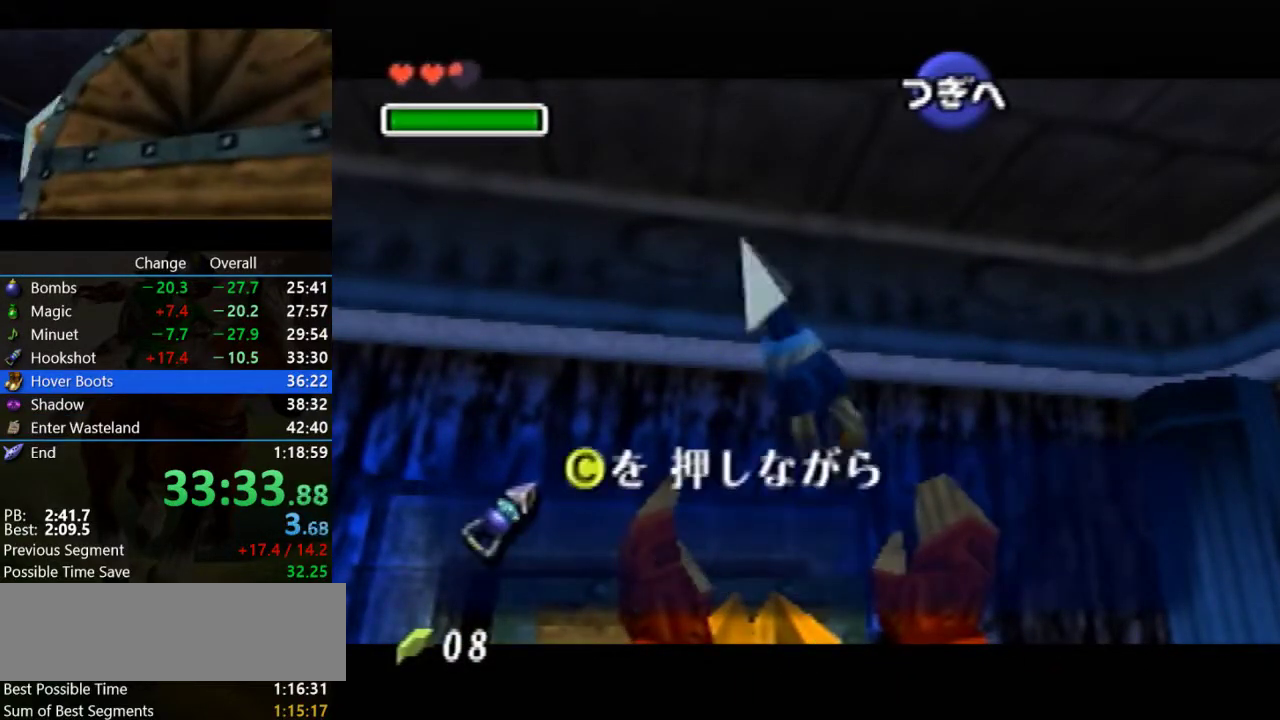
{"buttons": [], "left_stick": "center", "events": [[233, "A", "down"], [367, "A", "up"], [433, "A", "down"], [500, "A", "up"]]}
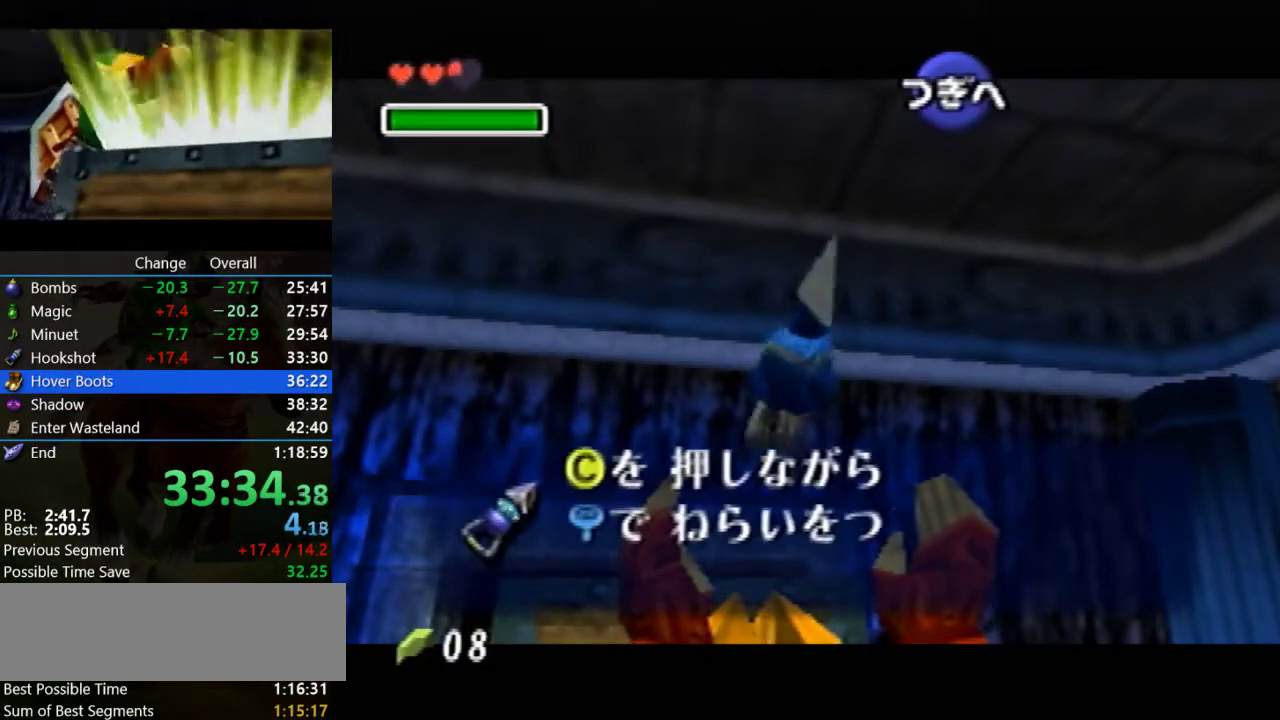
{"buttons": ["A"], "left_stick": "center", "events": [[100, "A", "down"], [200, "A", "up"], [300, "A", "down"], [367, "A", "up"], [500, "A", "down"]]}
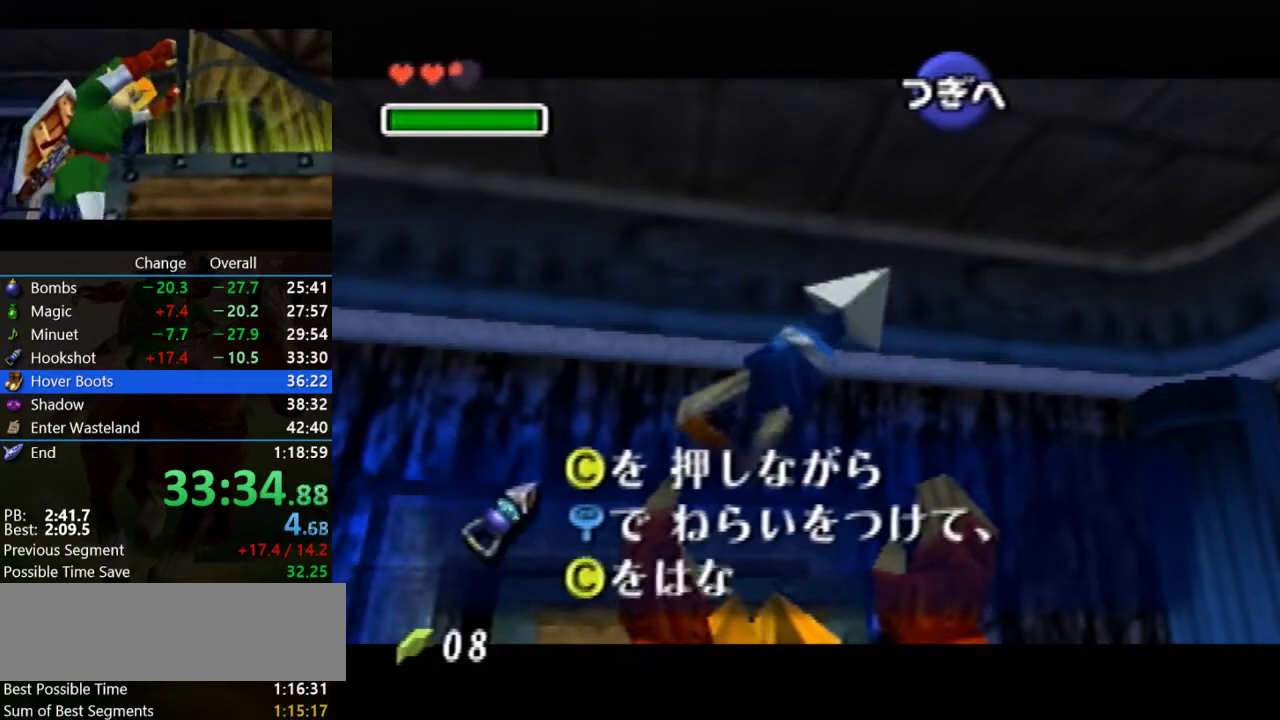
{"buttons": [], "left_stick": "center", "events": [[67, "A", "up"], [167, "A", "down"], [233, "A", "up"], [333, "A", "down"], [433, "A", "up"]]}
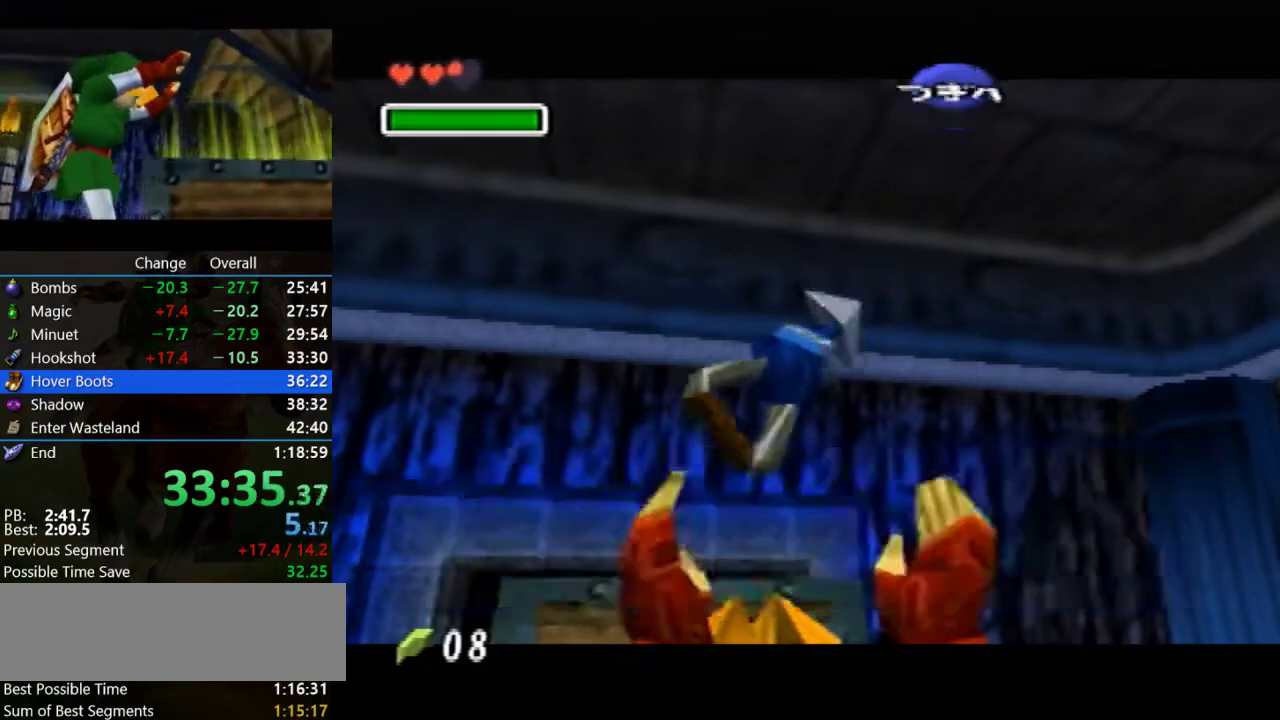
{"buttons": ["Z"], "left_stick": "center", "events": [[33, "left_stick", "left"], [400, "left_stick", "center"], [500, "Z", "down"]]}
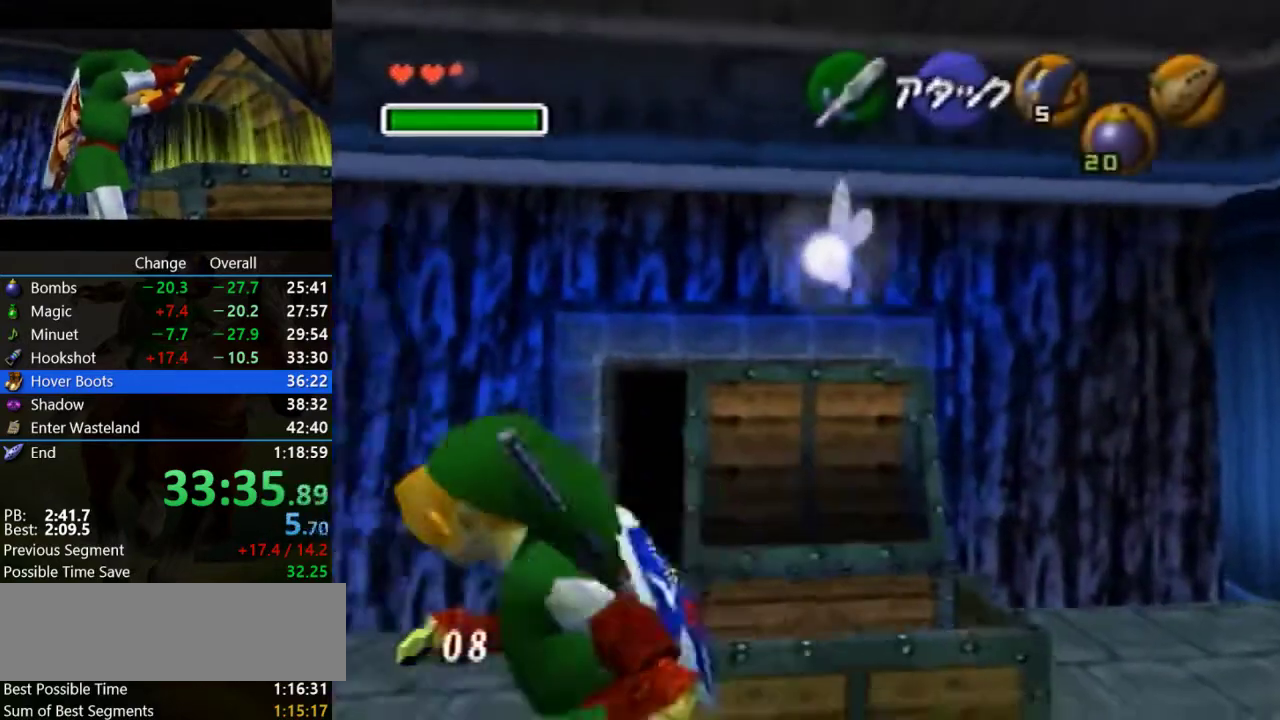
{"buttons": ["Z"], "left_stick": "right", "events": [[67, "left_stick", "right"], [100, "A", "down"], [200, "A", "up"]]}
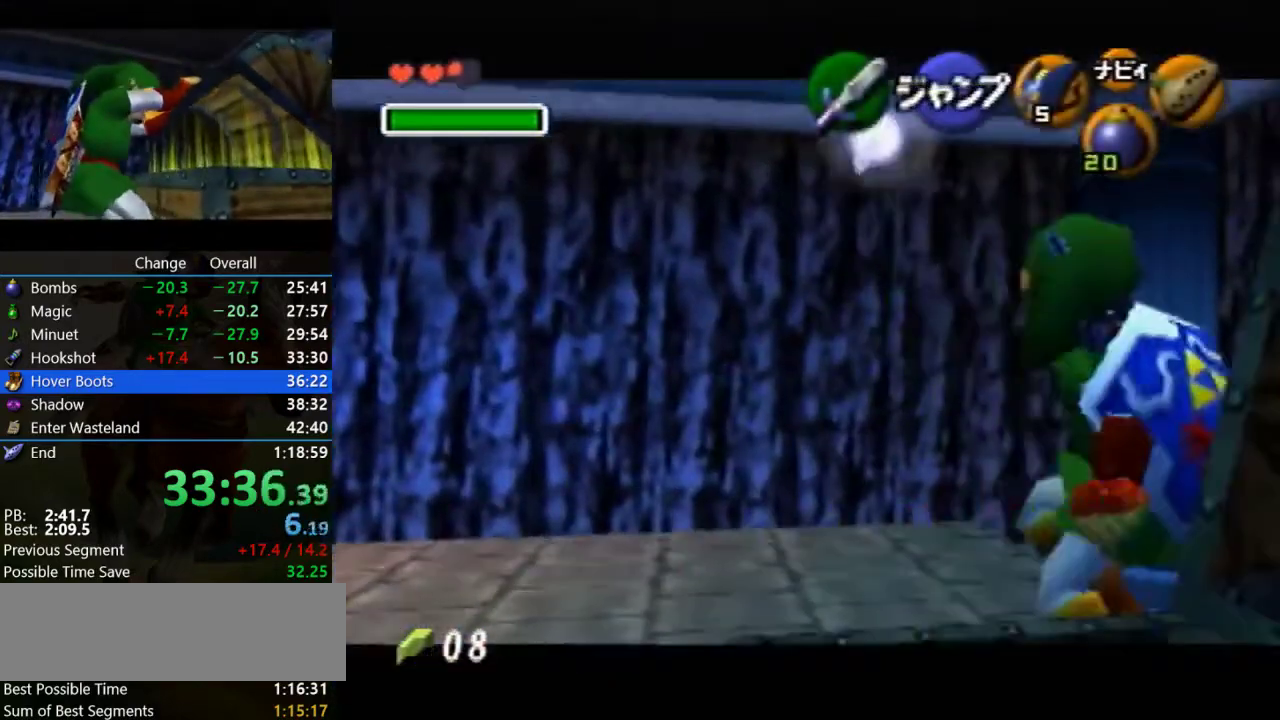
{"buttons": ["Z"], "left_stick": "left", "events": [[33, "A", "down"], [133, "A", "up"], [267, "left_stick", "center"], [433, "left_stick", "left"]]}
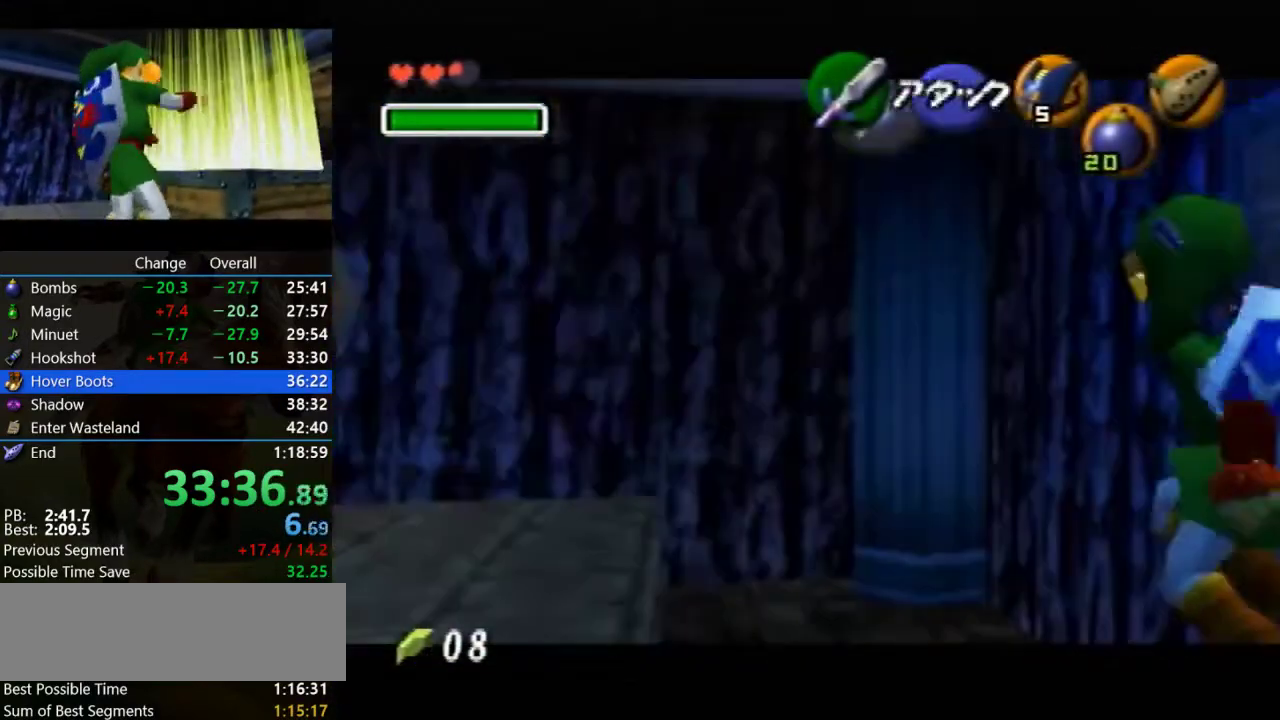
{"buttons": ["Z", "START"], "left_stick": "left", "events": [[233, "A", "down"], [300, "A", "up"], [467, "START", "down"]]}
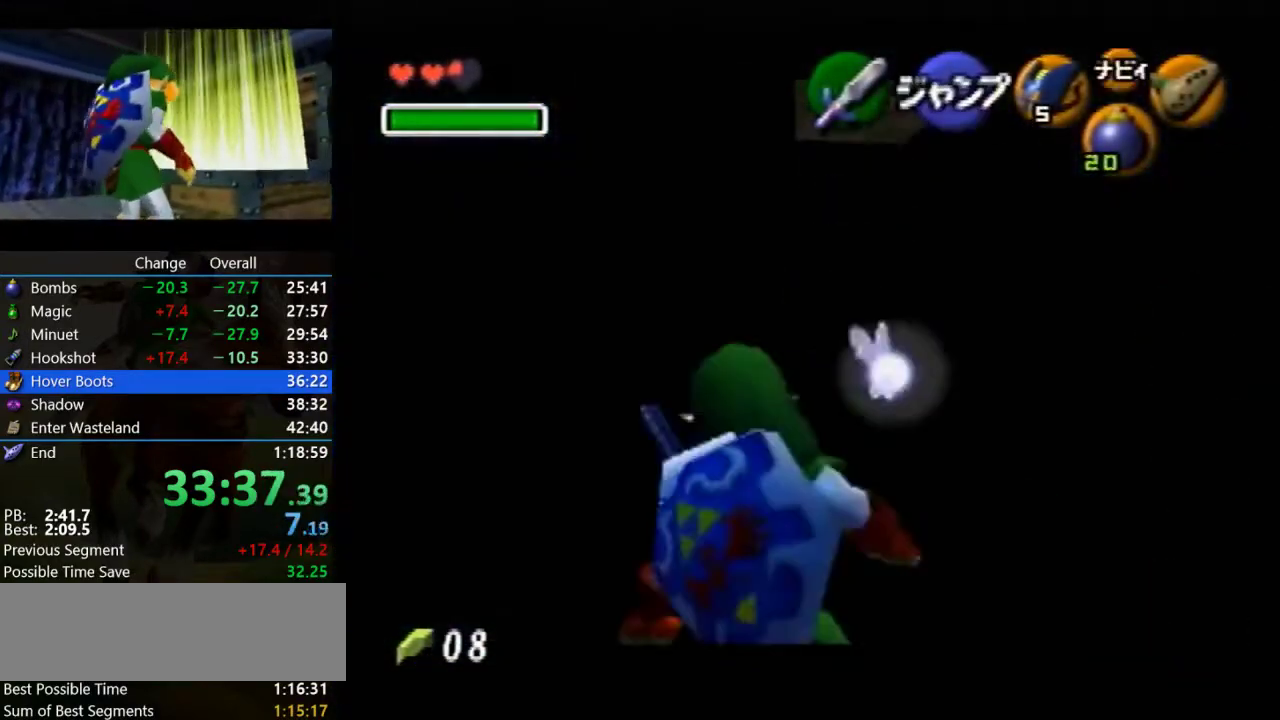
{"buttons": [], "left_stick": "center", "events": [[167, "START", "up"], [300, "Z", "up"], [300, "left_stick", "center"]]}
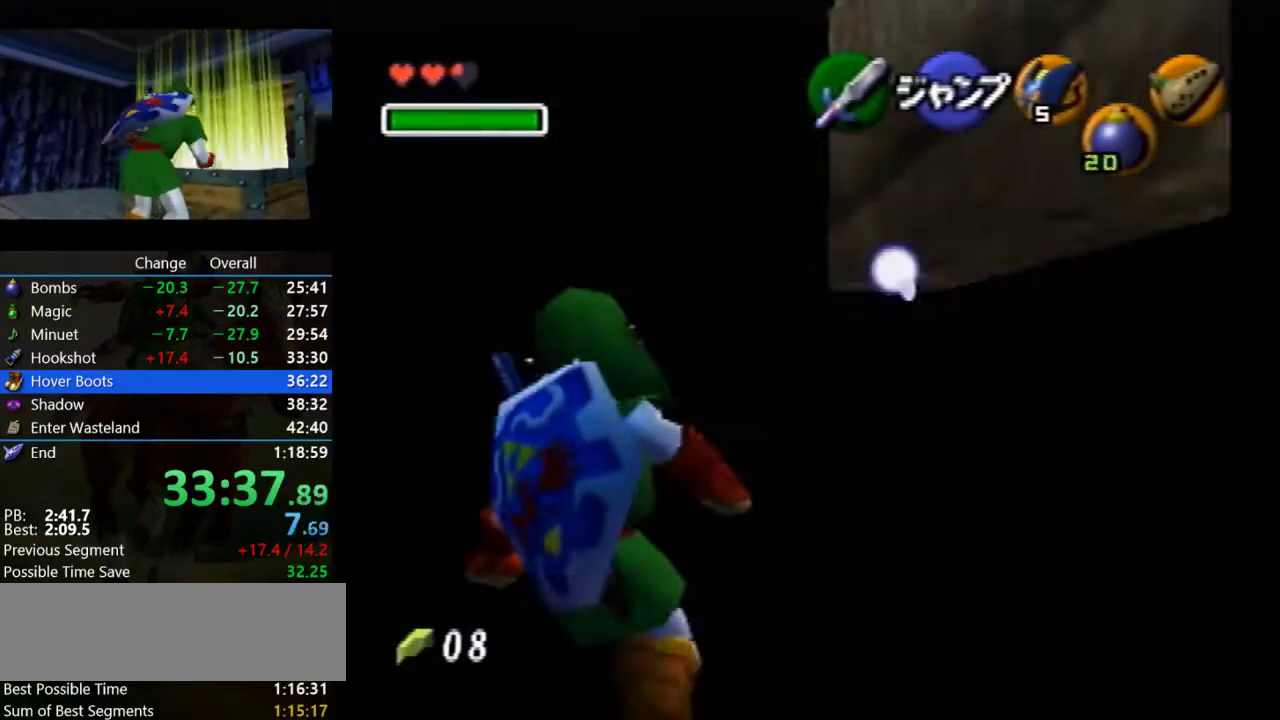
{"buttons": [], "left_stick": "center", "events": []}
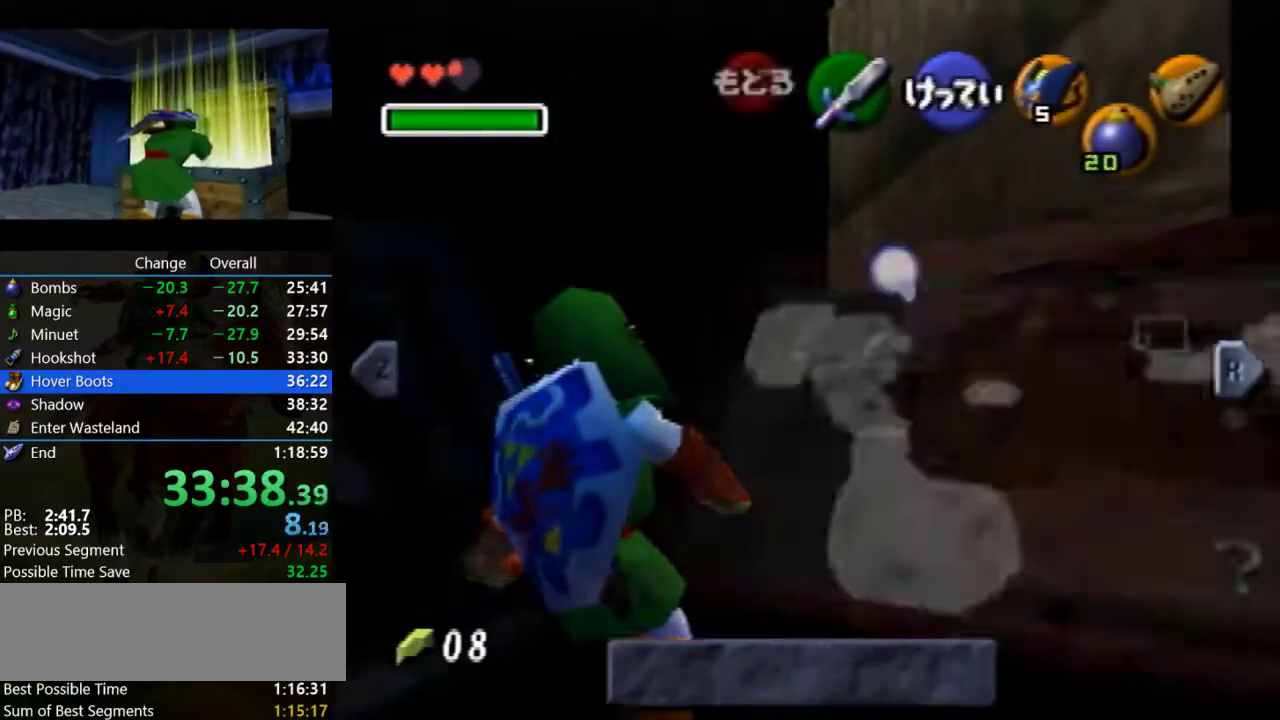
{"buttons": [], "left_stick": "center", "events": [[400, "left_stick", "right"], [500, "left_stick", "center"]]}
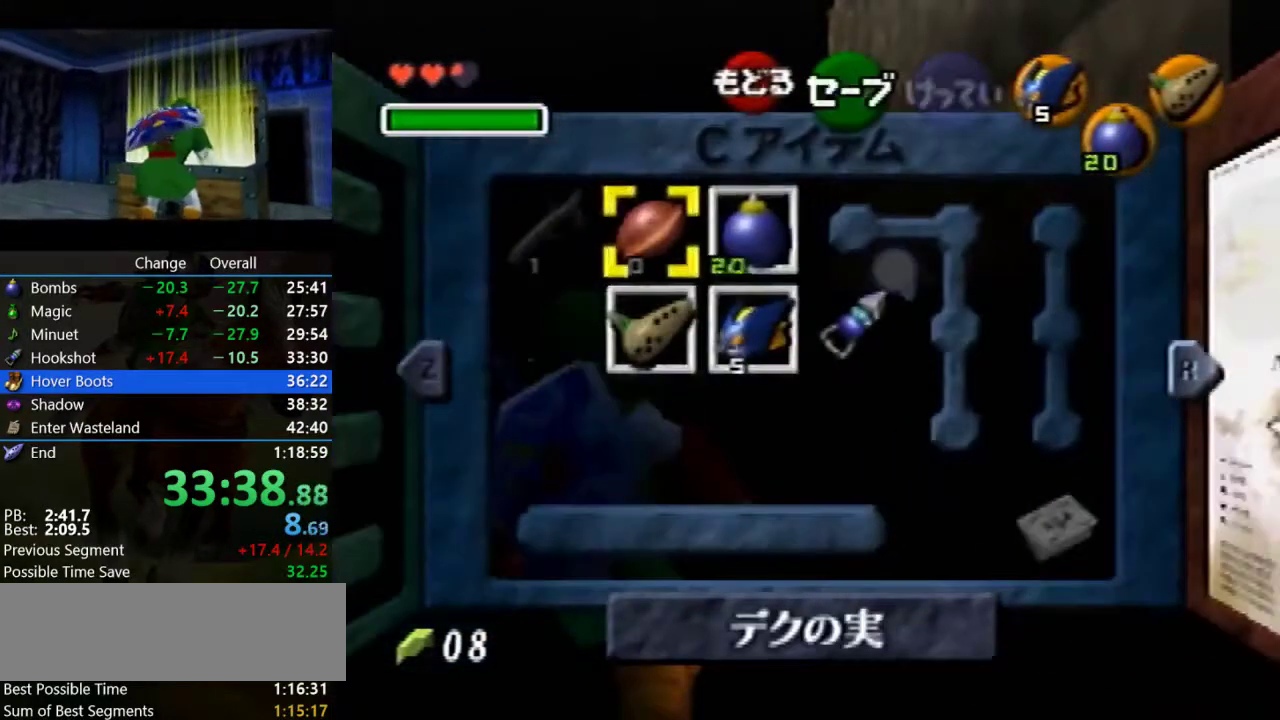
{"buttons": [], "left_stick": "center", "events": [[67, "left_stick", "right"], [167, "C_RIGHT", "down"], [200, "left_stick", "center"], [300, "C_RIGHT", "up"]]}
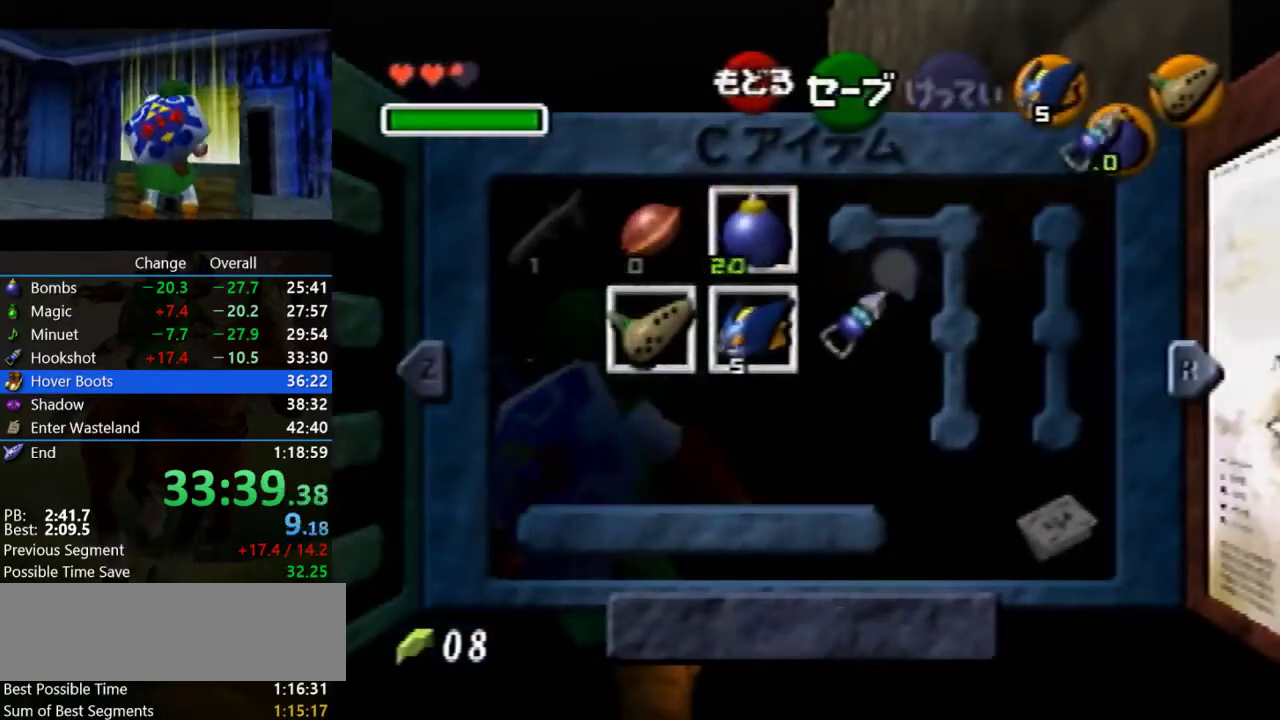
{"buttons": ["START"], "left_stick": "center", "events": [[33, "C_DOWN", "down"], [167, "C_DOWN", "up"], [400, "START", "down"]]}
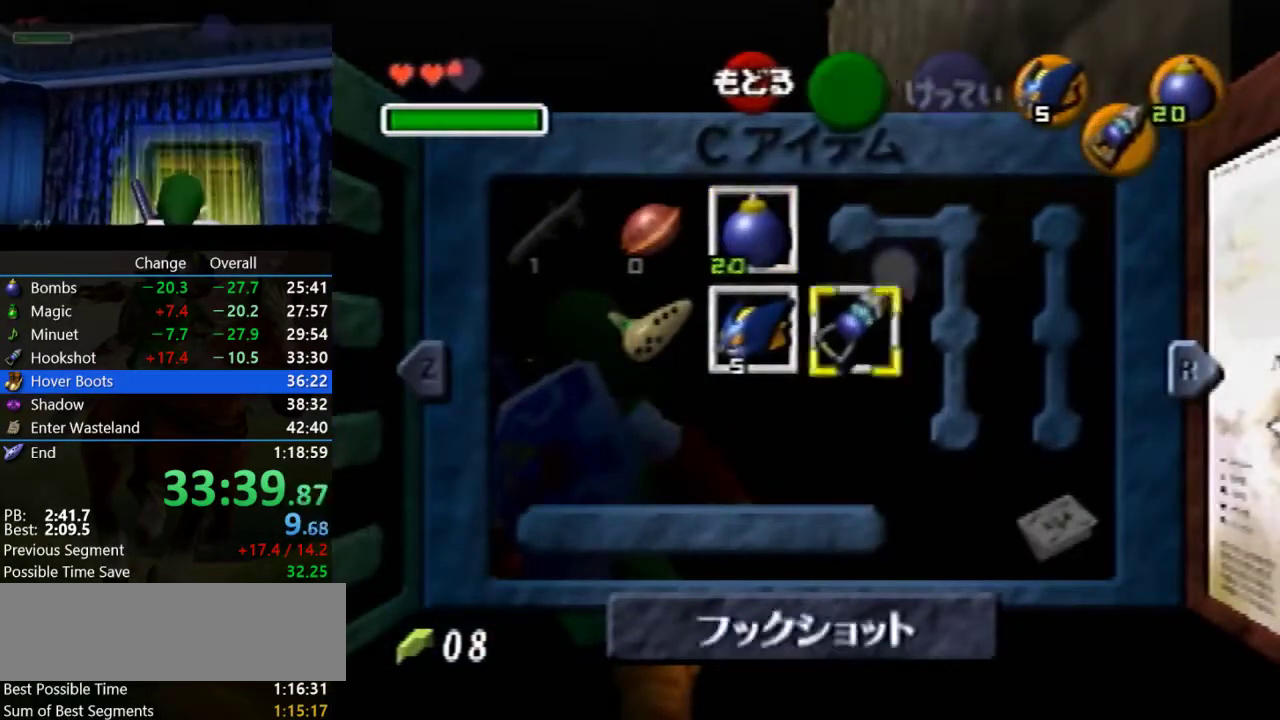
{"buttons": [], "left_stick": "center", "events": [[67, "START", "up"]]}
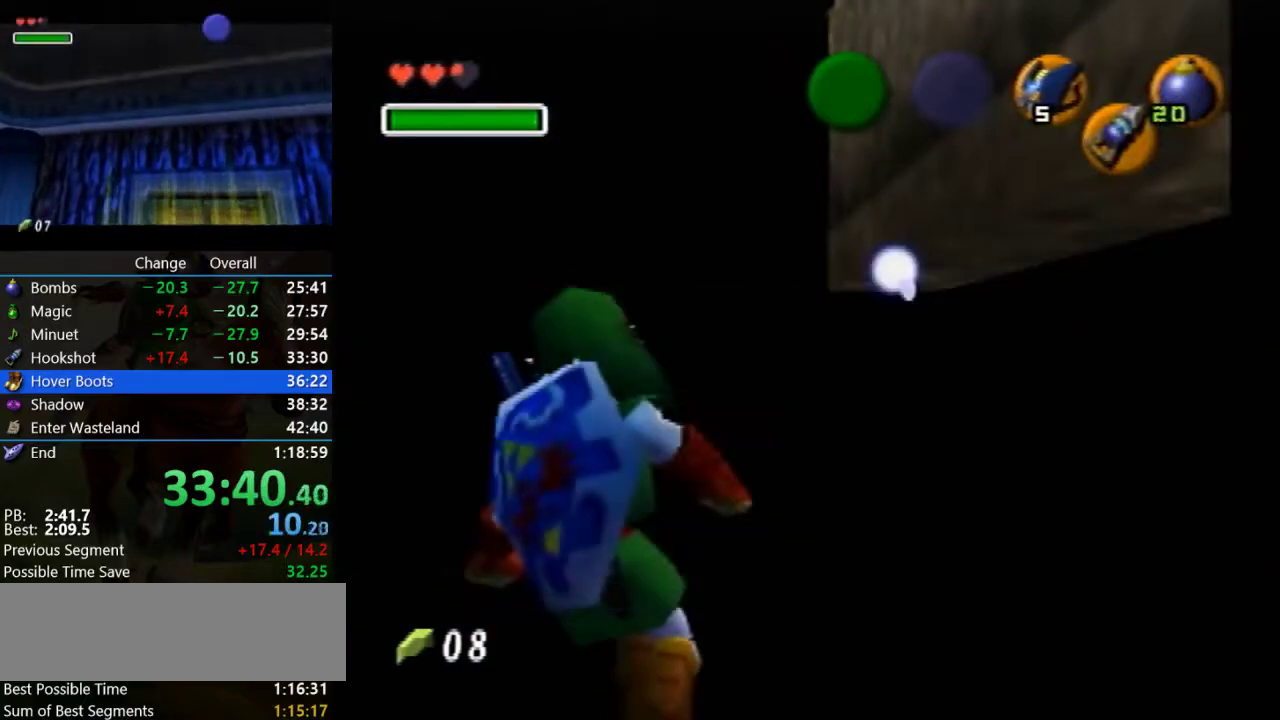
{"buttons": [], "left_stick": "center", "events": []}
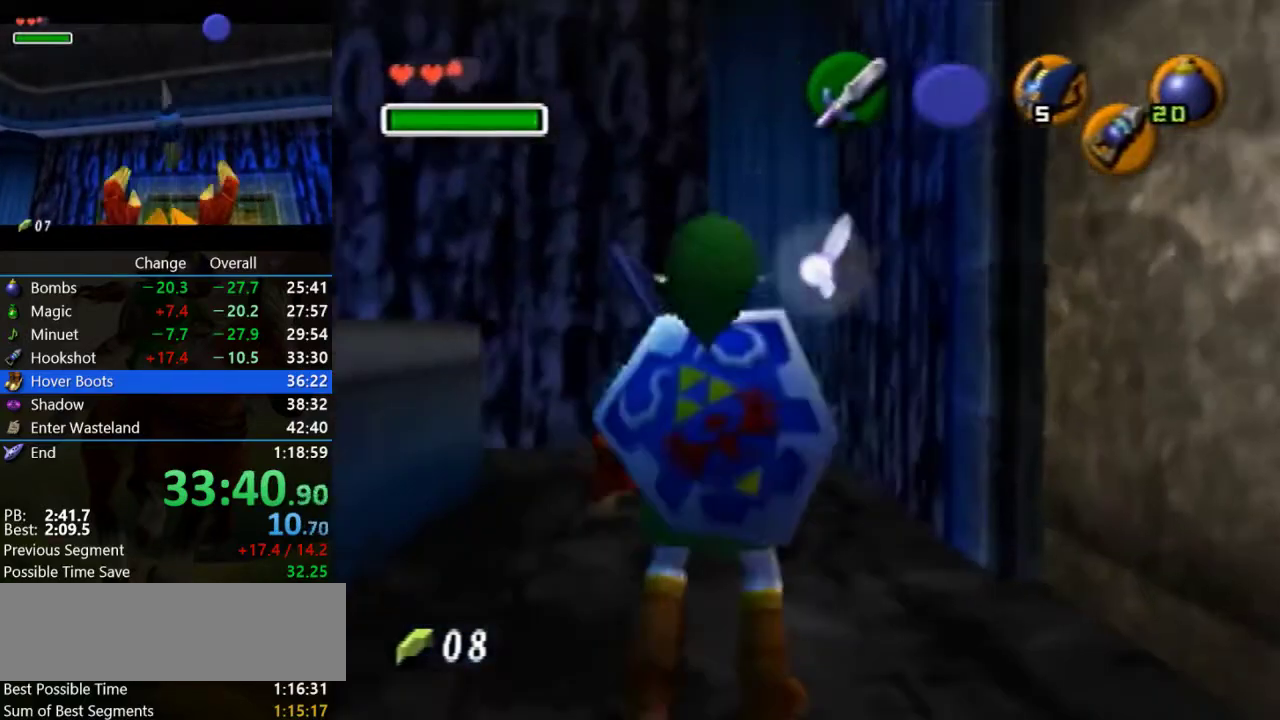
{"buttons": [], "left_stick": "center", "events": []}
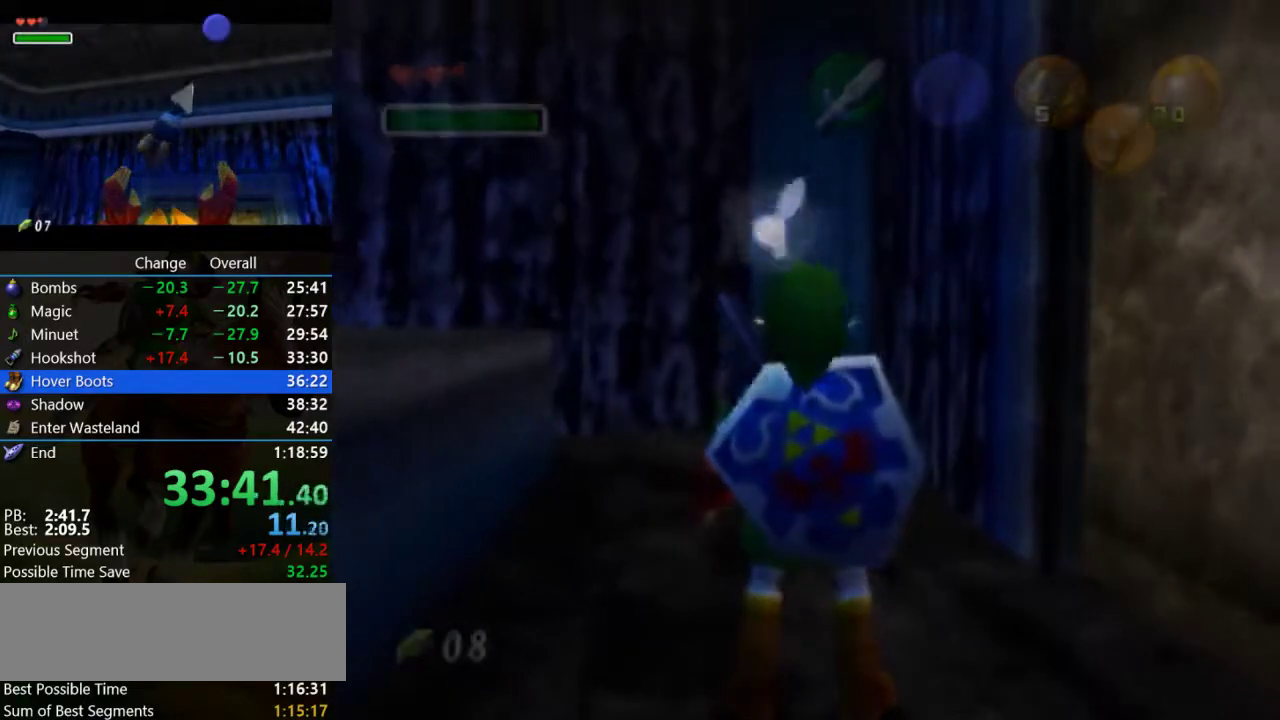
{"buttons": [], "left_stick": "center", "events": []}
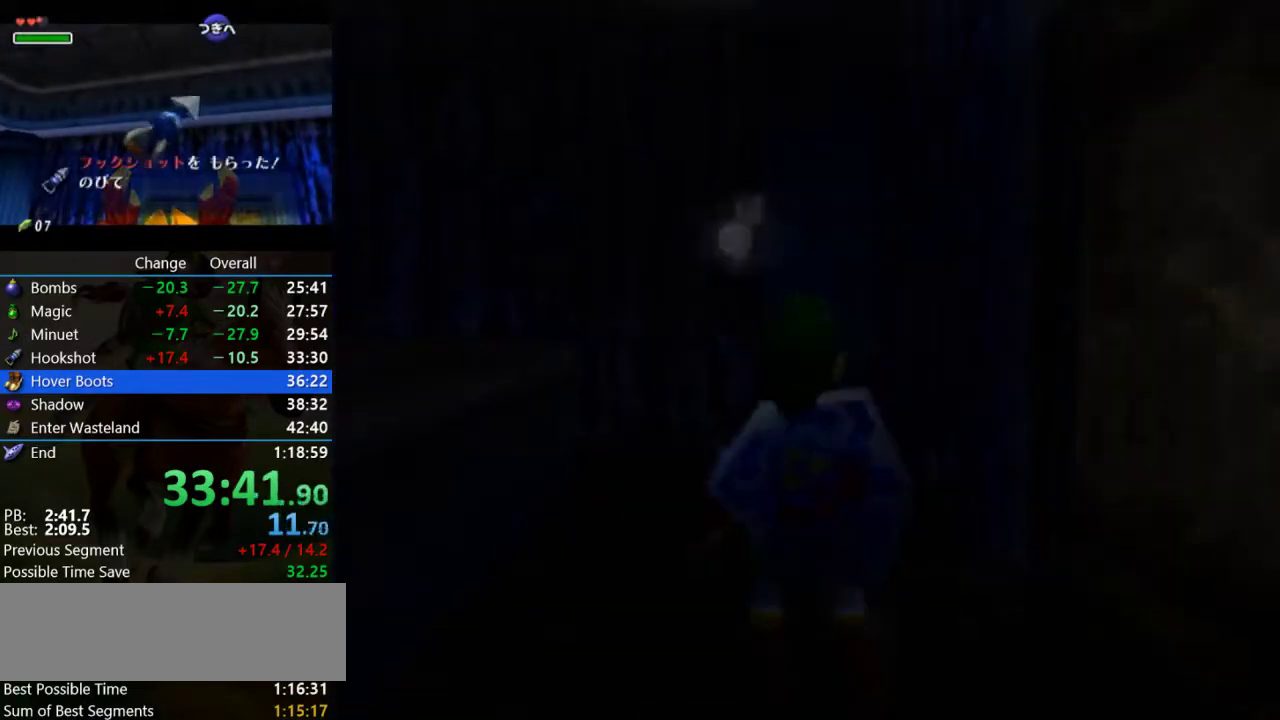
{"buttons": [], "left_stick": "center", "events": []}
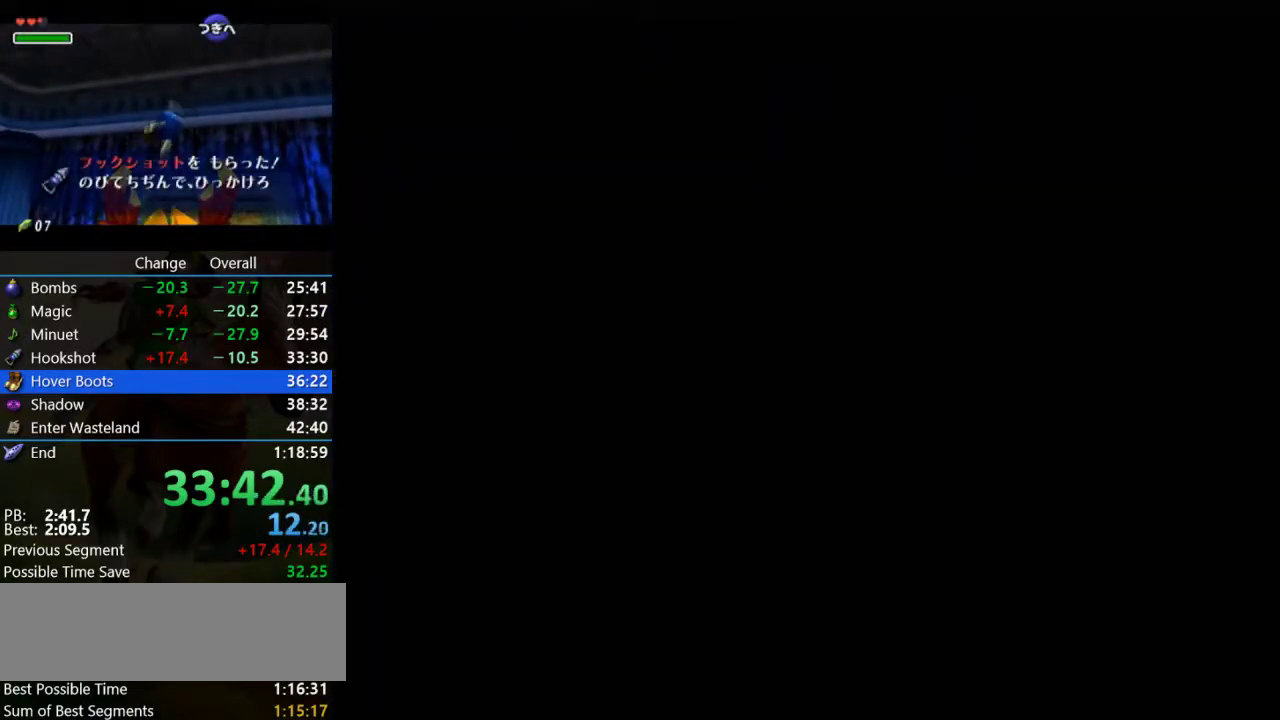
{"buttons": [], "left_stick": "center", "events": []}
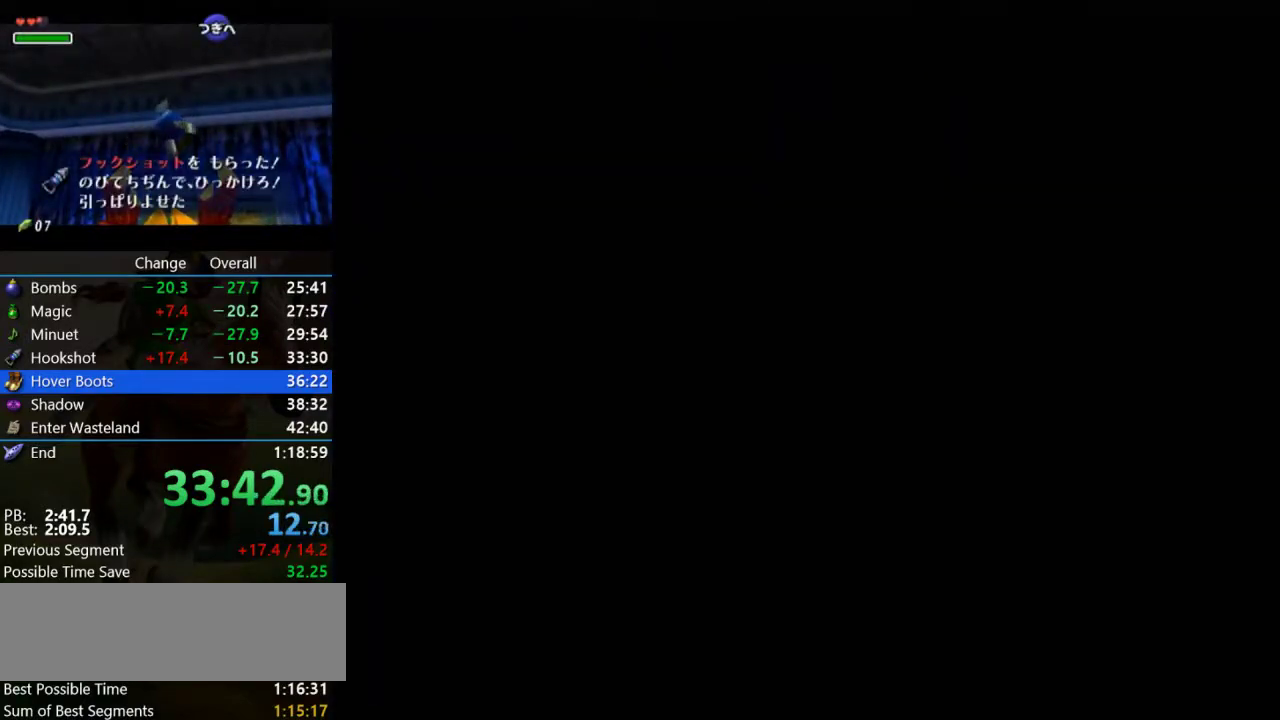
{"buttons": [], "left_stick": "center", "events": []}
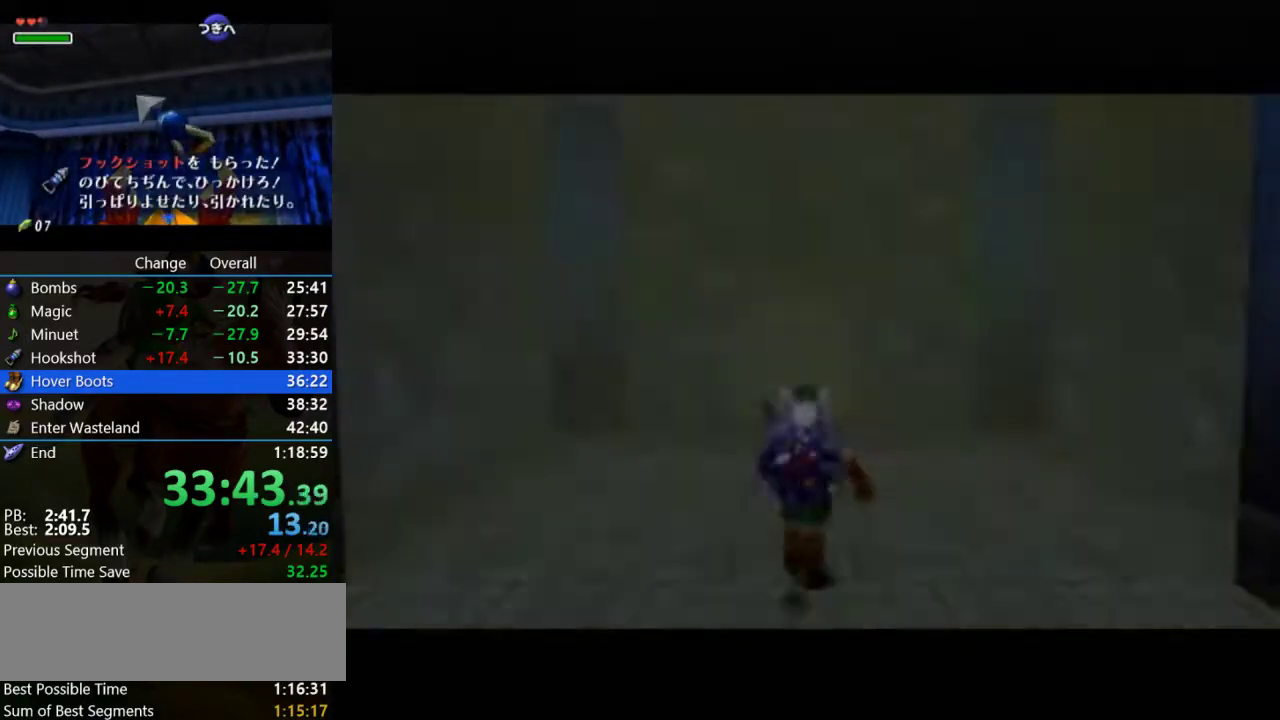
{"buttons": [], "left_stick": "down", "events": [[133, "left_stick", "down"]]}
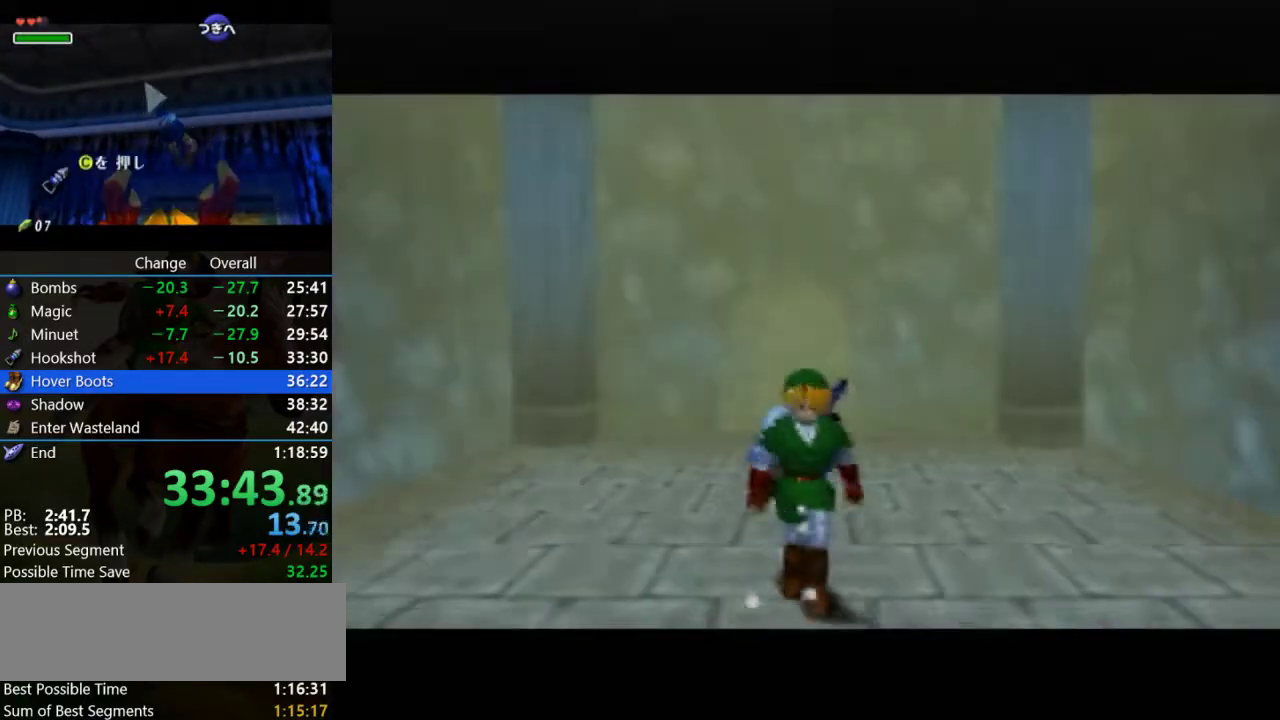
{"buttons": ["A"], "left_stick": "down", "events": [[33, "A", "down"]]}
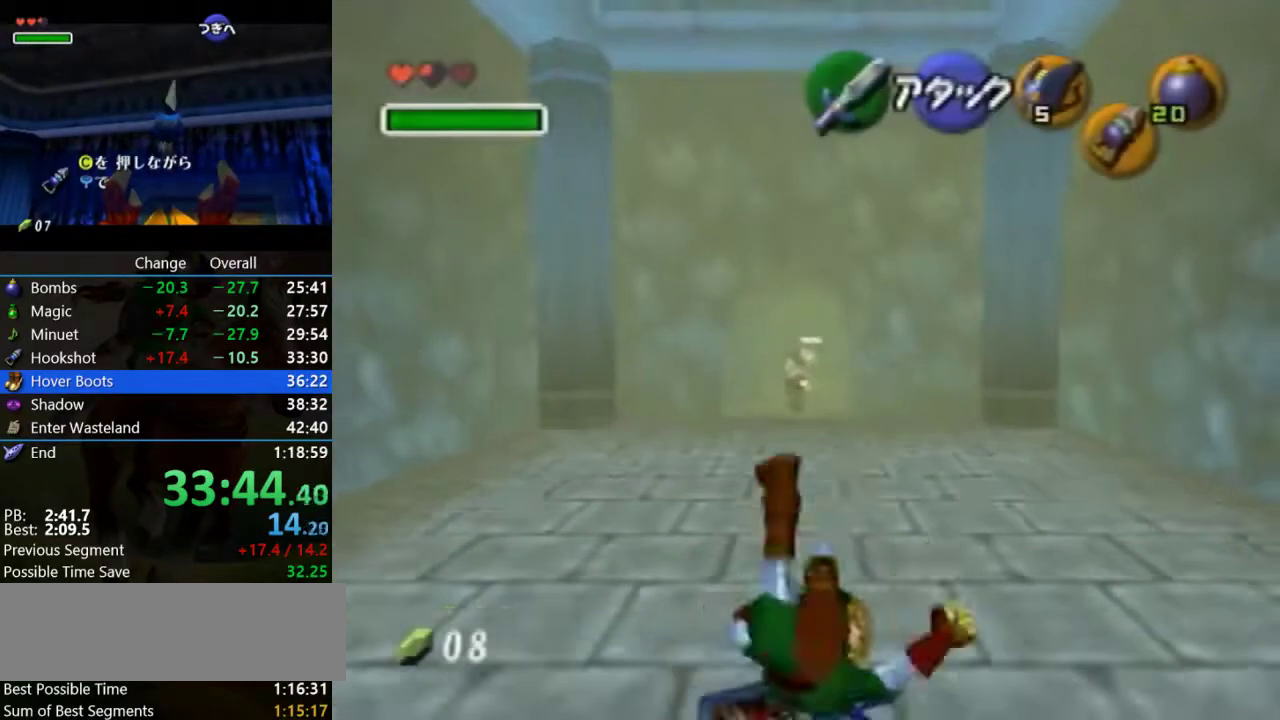
{"buttons": [], "left_stick": "center", "events": [[433, "A", "up"], [467, "left_stick", "center"]]}